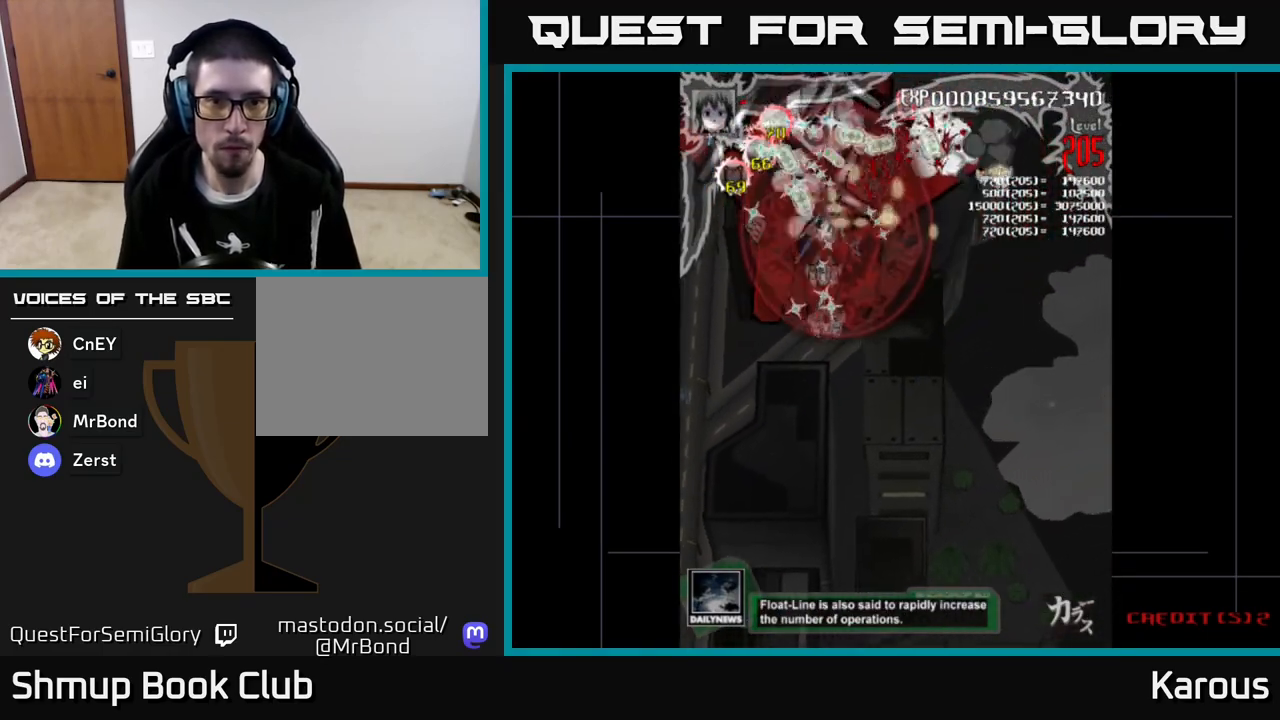
Gameplay with a controller (Xbox layout); each line is a JSON object with the inputs held at the frame after it. "events" lists button and stick changes between this image and that frame as [ms after this image, input, new state], when the widget could be followed in between. Not read: right_stick.
{"buttons": ["B", "DPAD_DOWN"], "left_stick": "center", "events": [[133, "DPAD_LEFT", "up"]]}
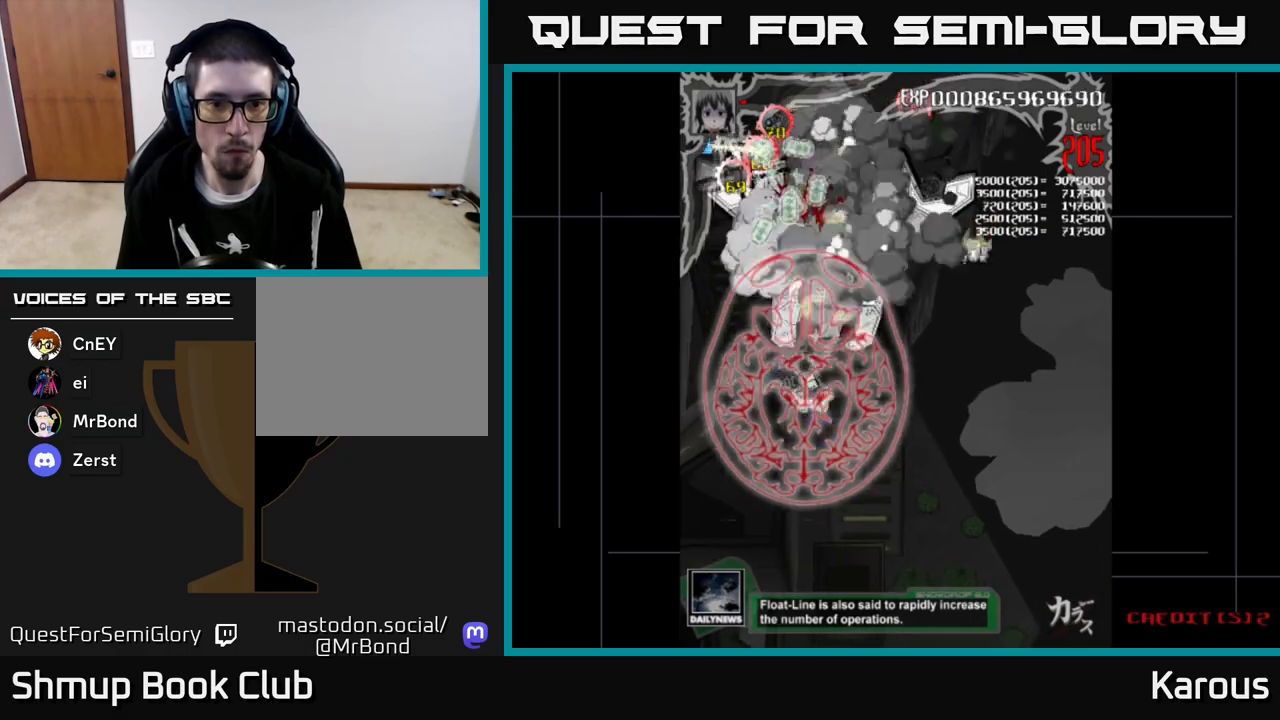
{"buttons": ["A", "DPAD_RIGHT"], "left_stick": "center", "events": [[17, "A", "down"], [17, "B", "up"], [350, "DPAD_RIGHT", "down"], [383, "DPAD_DOWN", "up"]]}
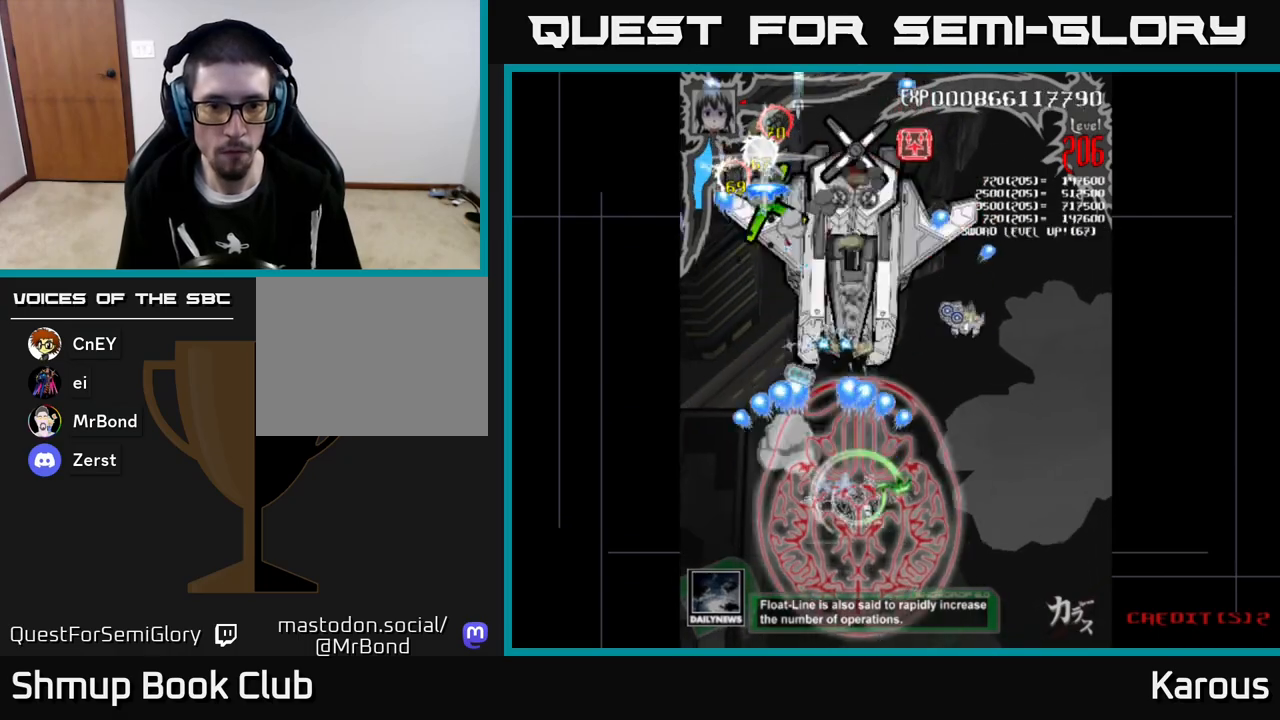
{"buttons": ["A", "DPAD_LEFT"], "left_stick": "center", "events": [[250, "DPAD_UP", "down"], [267, "DPAD_RIGHT", "up"], [333, "DPAD_LEFT", "down"], [400, "DPAD_UP", "up"]]}
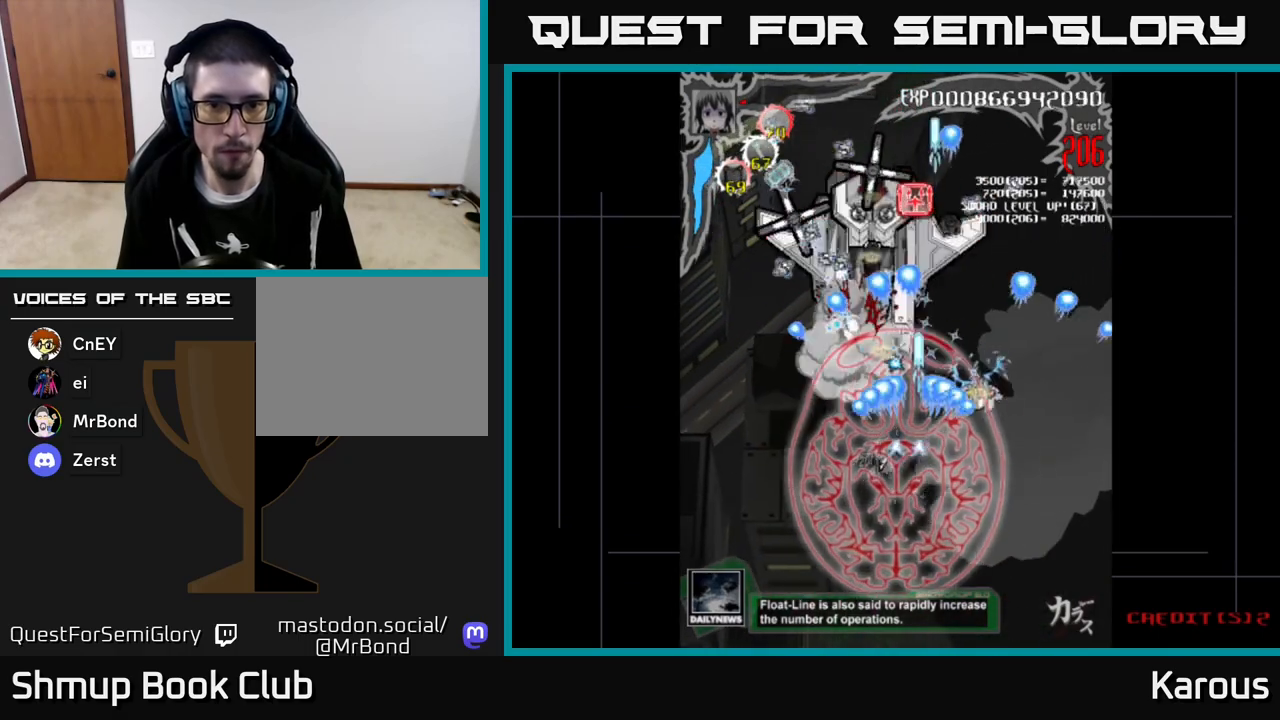
{"buttons": ["A", "DPAD_DOWN"], "left_stick": "center", "events": [[200, "DPAD_LEFT", "up"], [217, "DPAD_DOWN", "down"], [233, "DPAD_RIGHT", "down"], [283, "DPAD_DOWN", "up"], [400, "DPAD_DOWN", "down"], [450, "DPAD_RIGHT", "up"]]}
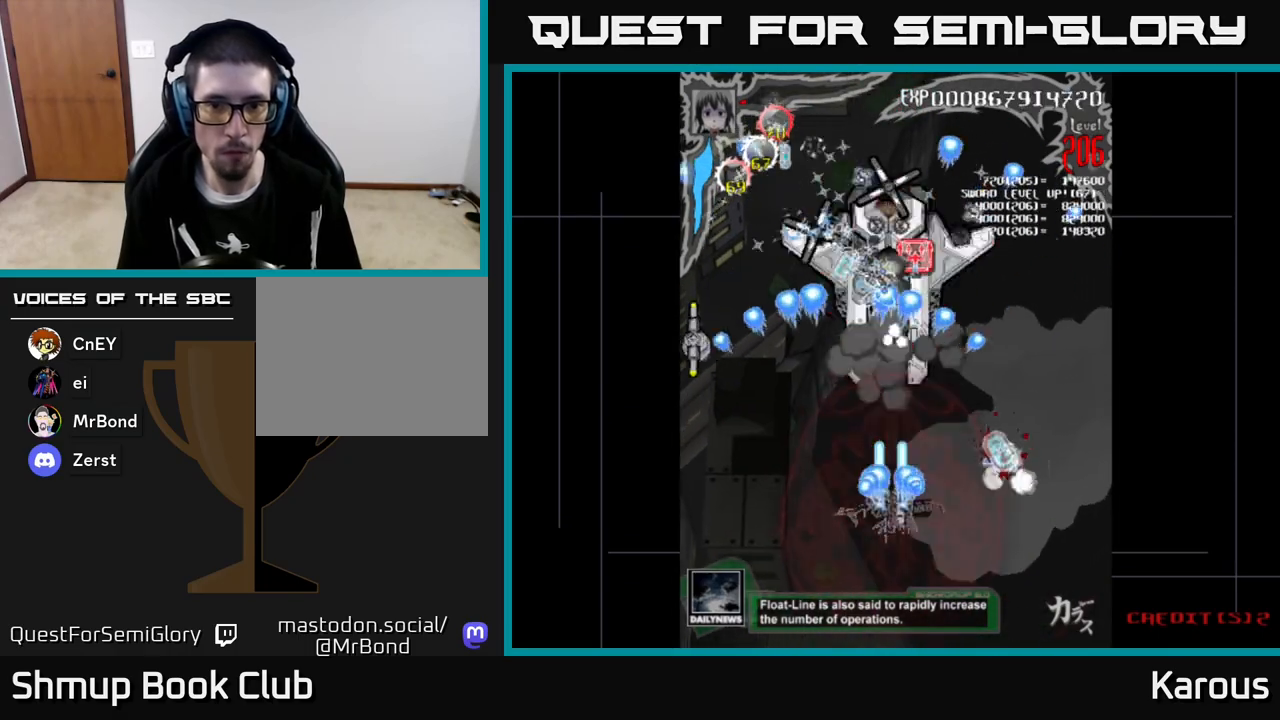
{"buttons": ["A", "DPAD_UP", "DPAD_LEFT"], "left_stick": "center", "events": [[50, "DPAD_RIGHT", "down"], [133, "DPAD_DOWN", "up"], [383, "DPAD_RIGHT", "up"], [417, "DPAD_LEFT", "down"], [433, "DPAD_UP", "down"]]}
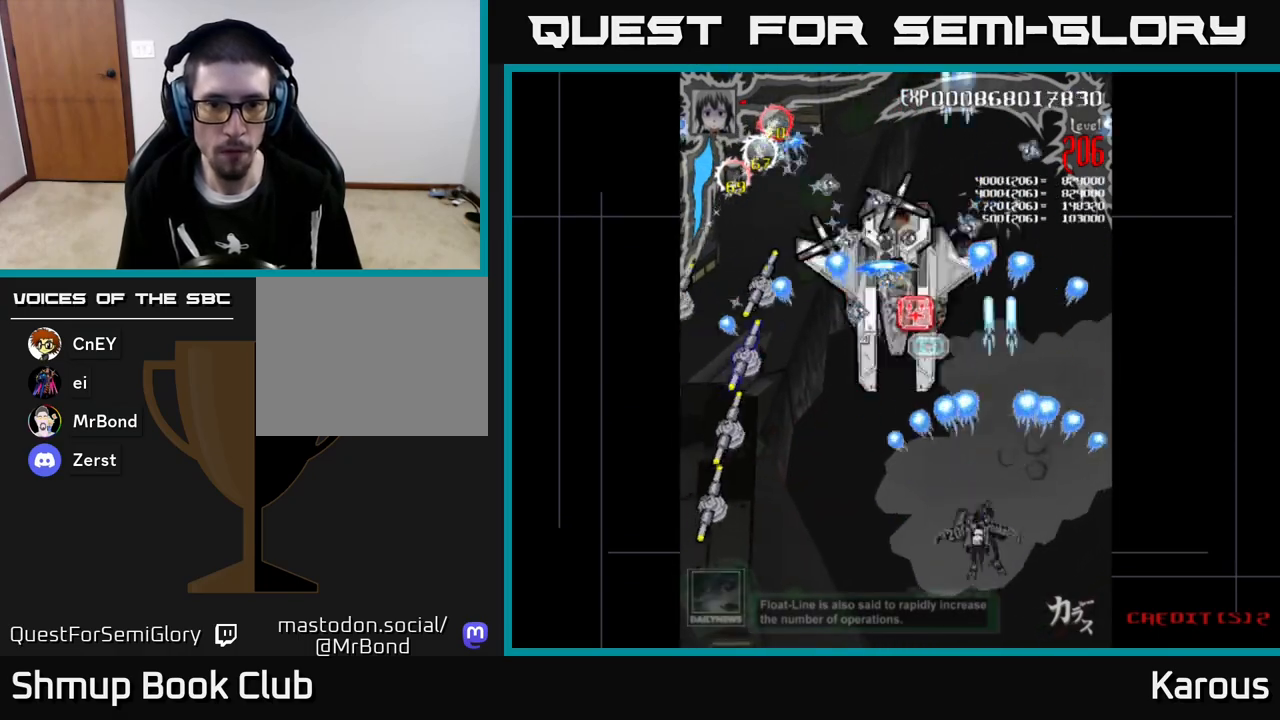
{"buttons": ["A", "X", "DPAD_LEFT"], "left_stick": "center", "events": [[200, "DPAD_LEFT", "up"], [283, "B", "down"], [300, "A", "up"], [433, "B", "up"], [483, "A", "down"], [483, "DPAD_LEFT", "down"], [483, "DPAD_UP", "up"], [500, "X", "down"]]}
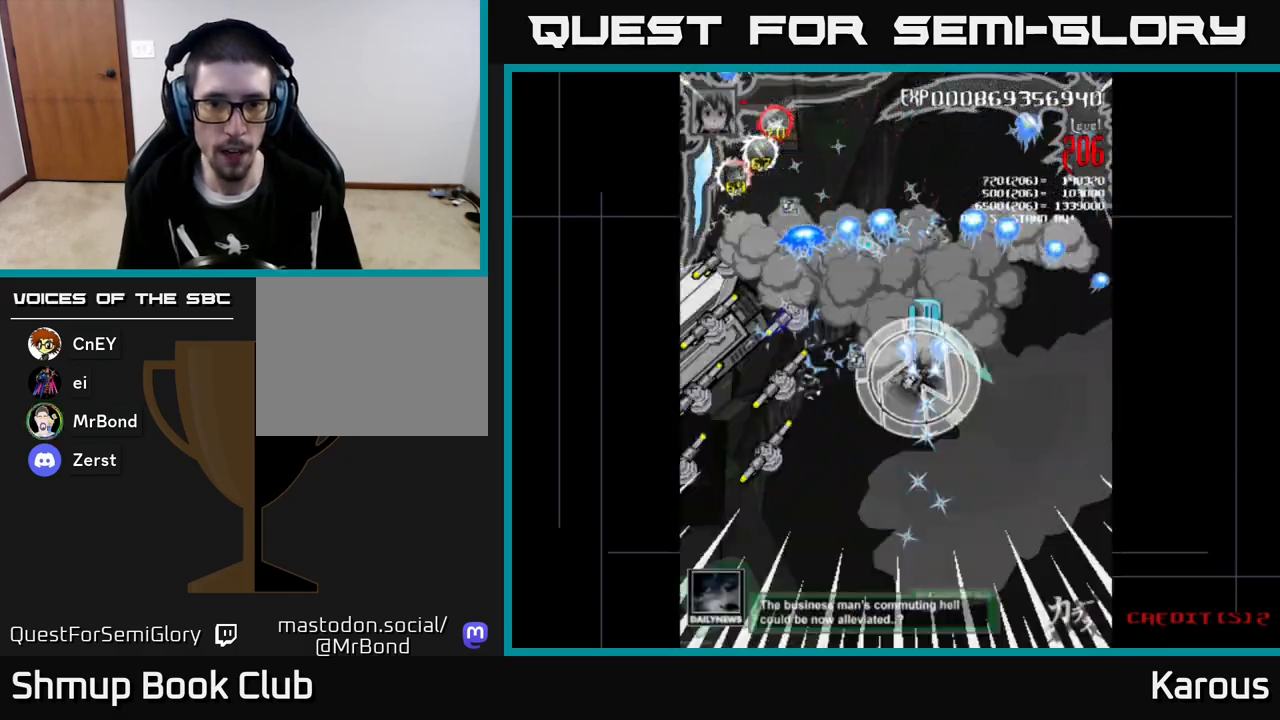
{"buttons": ["A", "DPAD_UP", "DPAD_LEFT"], "left_stick": "center", "events": [[17, "DPAD_DOWN", "down"], [233, "DPAD_LEFT", "up"], [283, "X", "up"], [400, "DPAD_DOWN", "up"], [417, "DPAD_UP", "down"], [450, "DPAD_LEFT", "down"]]}
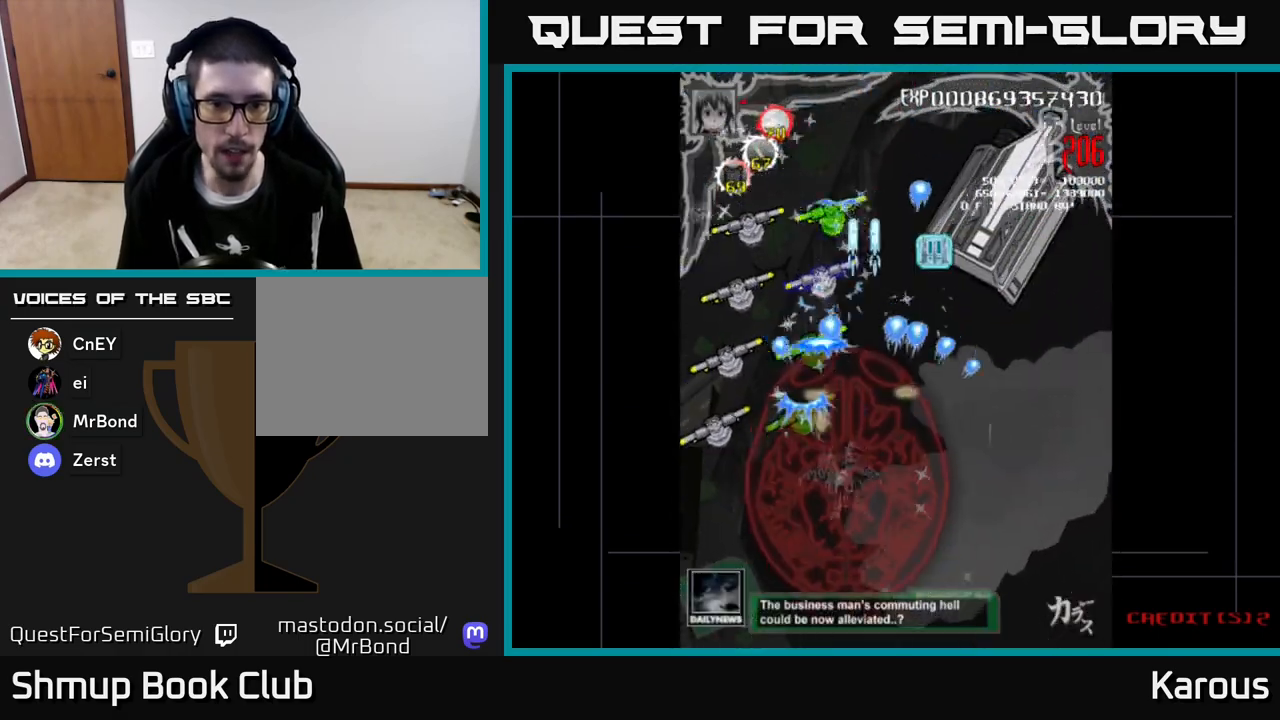
{"buttons": ["B", "DPAD_UP"], "left_stick": "center", "events": [[33, "B", "down"], [67, "A", "up"], [250, "DPAD_LEFT", "up"]]}
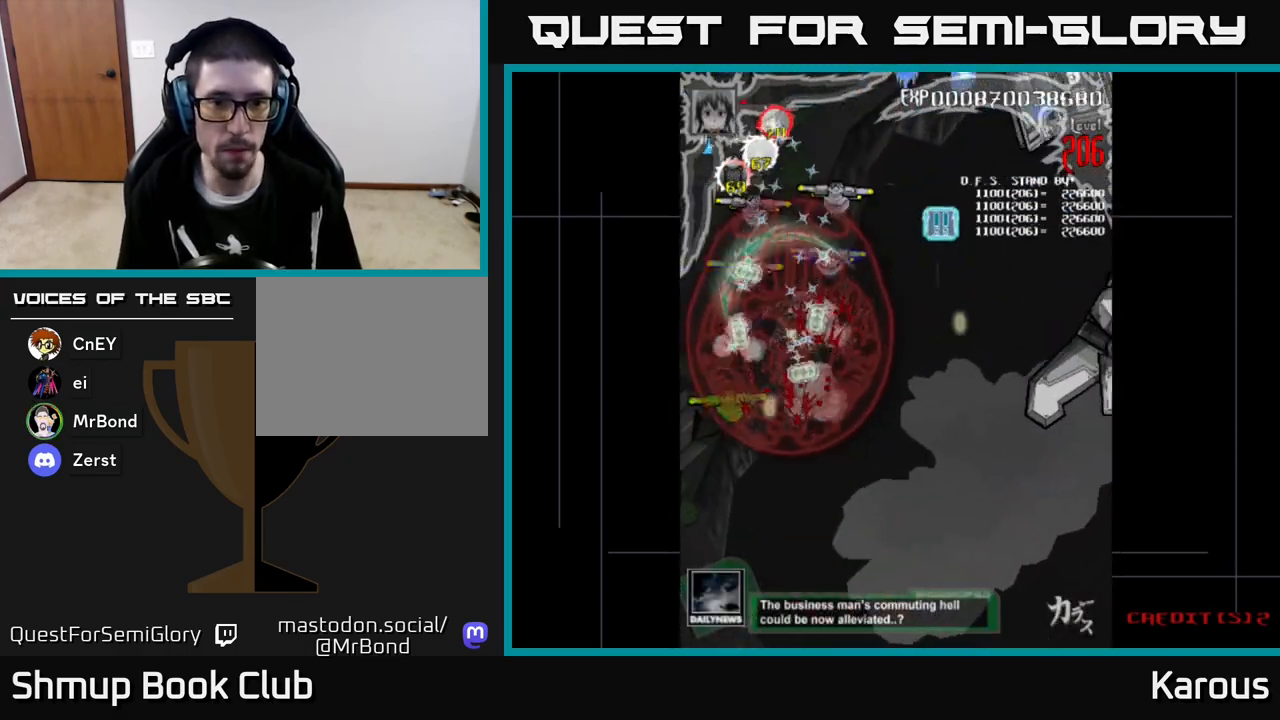
{"buttons": ["B", "DPAD_DOWN"], "left_stick": "center", "events": [[267, "DPAD_UP", "up"], [283, "DPAD_DOWN", "down"], [300, "DPAD_RIGHT", "down"], [333, "DPAD_RIGHT", "up"]]}
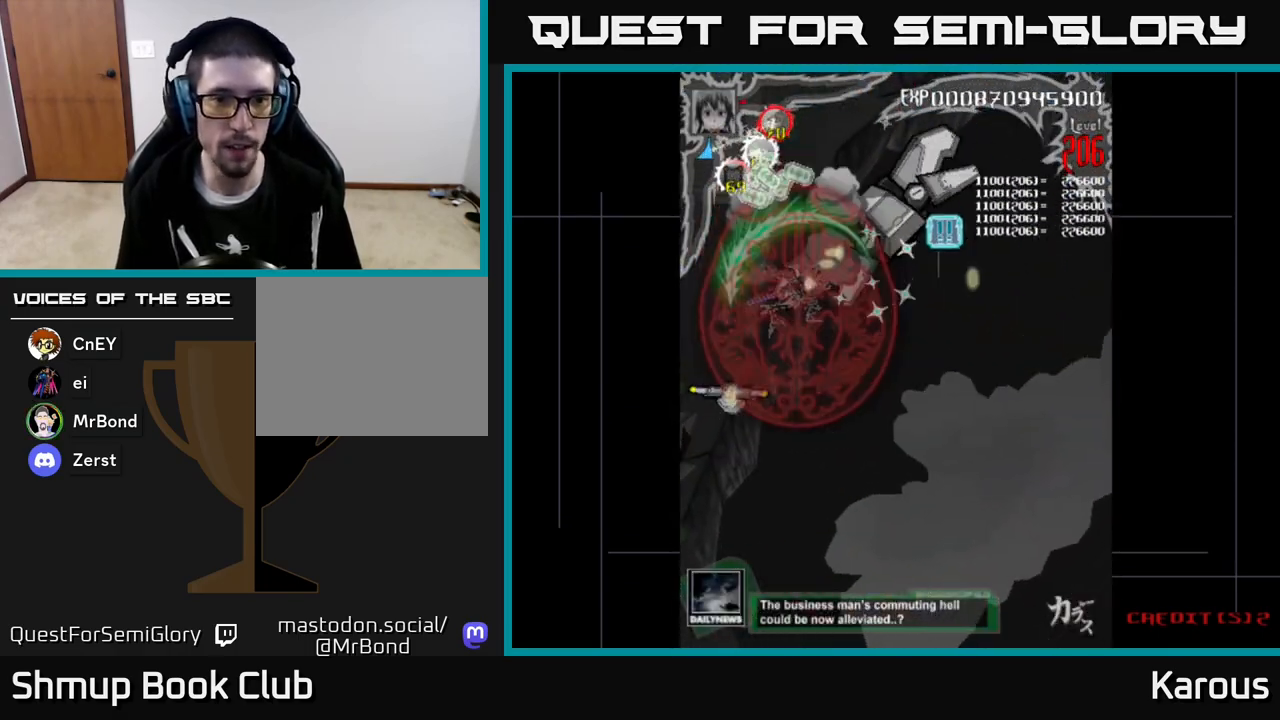
{"buttons": ["A", "DPAD_RIGHT"], "left_stick": "center", "events": [[83, "DPAD_LEFT", "down"], [250, "DPAD_LEFT", "up"], [367, "DPAD_RIGHT", "down"], [383, "A", "down"], [400, "B", "up"], [433, "DPAD_DOWN", "up"]]}
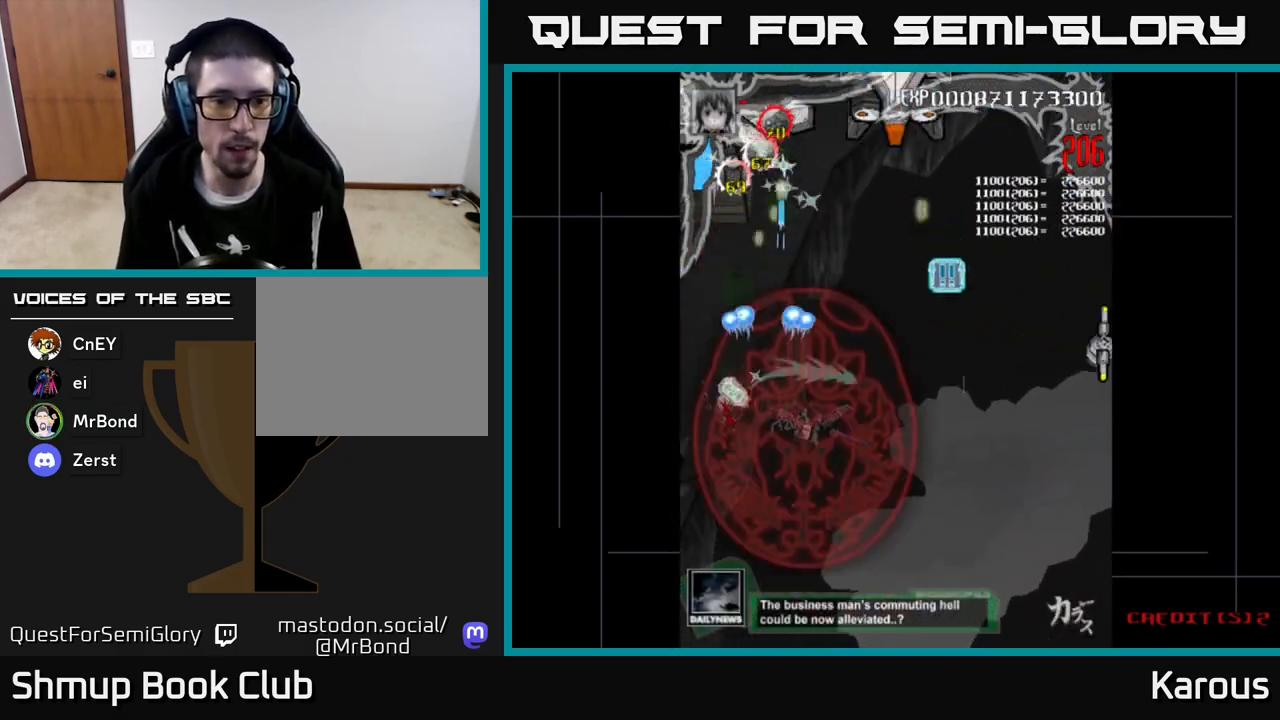
{"buttons": ["A", "DPAD_UP", "DPAD_RIGHT"], "left_stick": "center", "events": [[300, "DPAD_UP", "down"]]}
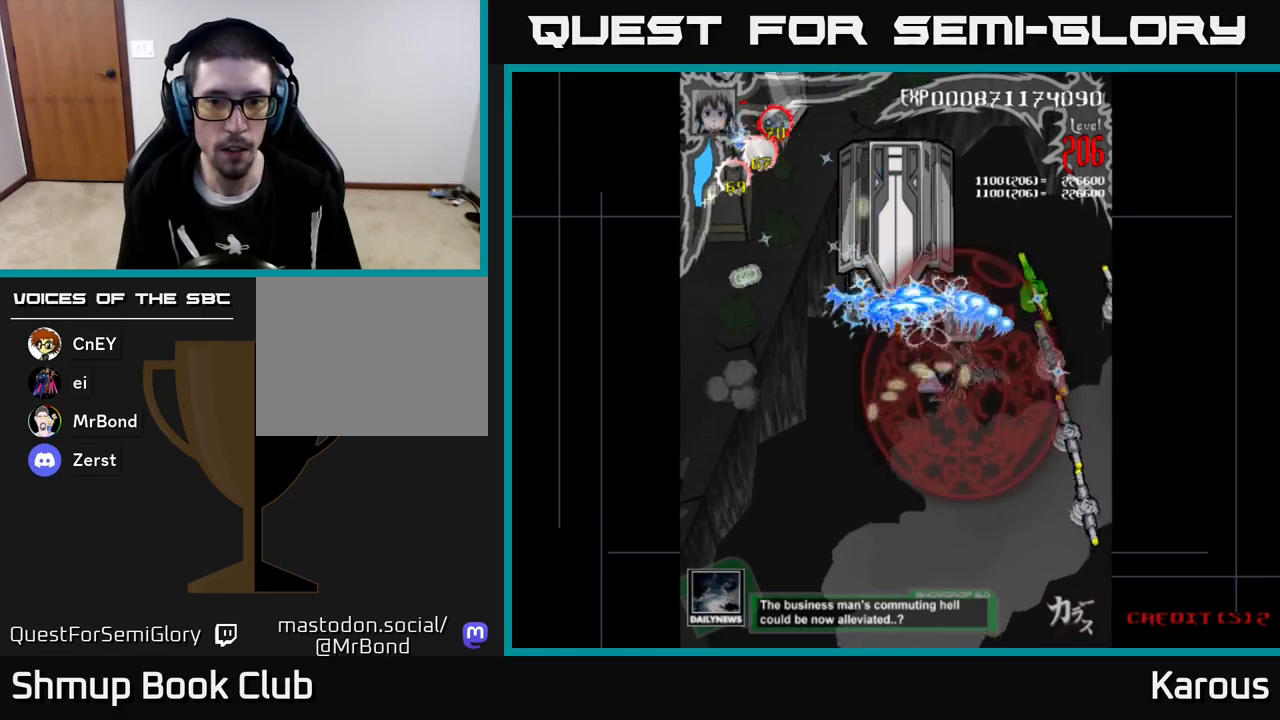
{"buttons": ["A", "DPAD_DOWN"], "left_stick": "center", "events": [[100, "DPAD_UP", "up"], [200, "DPAD_DOWN", "down"], [317, "DPAD_RIGHT", "up"], [400, "X", "down"], [500, "X", "up"]]}
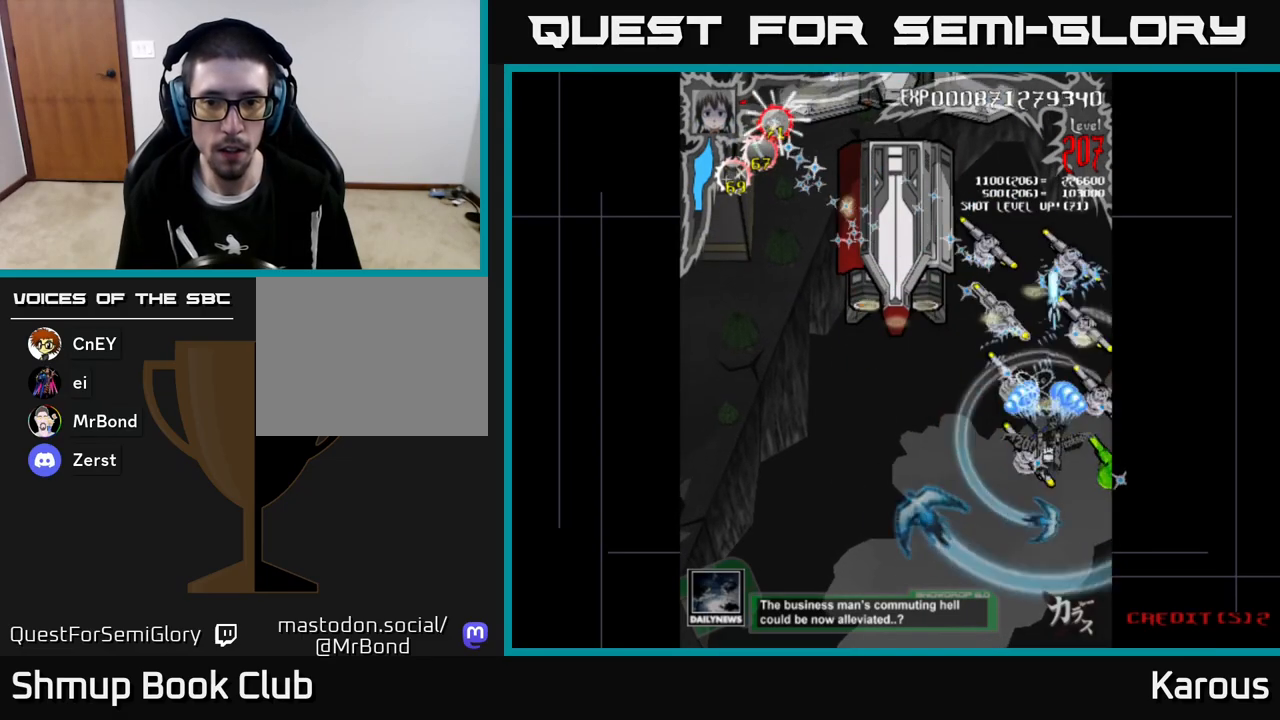
{"buttons": ["B", "DPAD_UP"], "left_stick": "center", "events": [[33, "DPAD_RIGHT", "down"], [50, "DPAD_DOWN", "up"], [83, "B", "down"], [83, "DPAD_RIGHT", "up"], [83, "DPAD_UP", "down"], [100, "A", "up"], [150, "DPAD_LEFT", "down"], [333, "DPAD_LEFT", "up"]]}
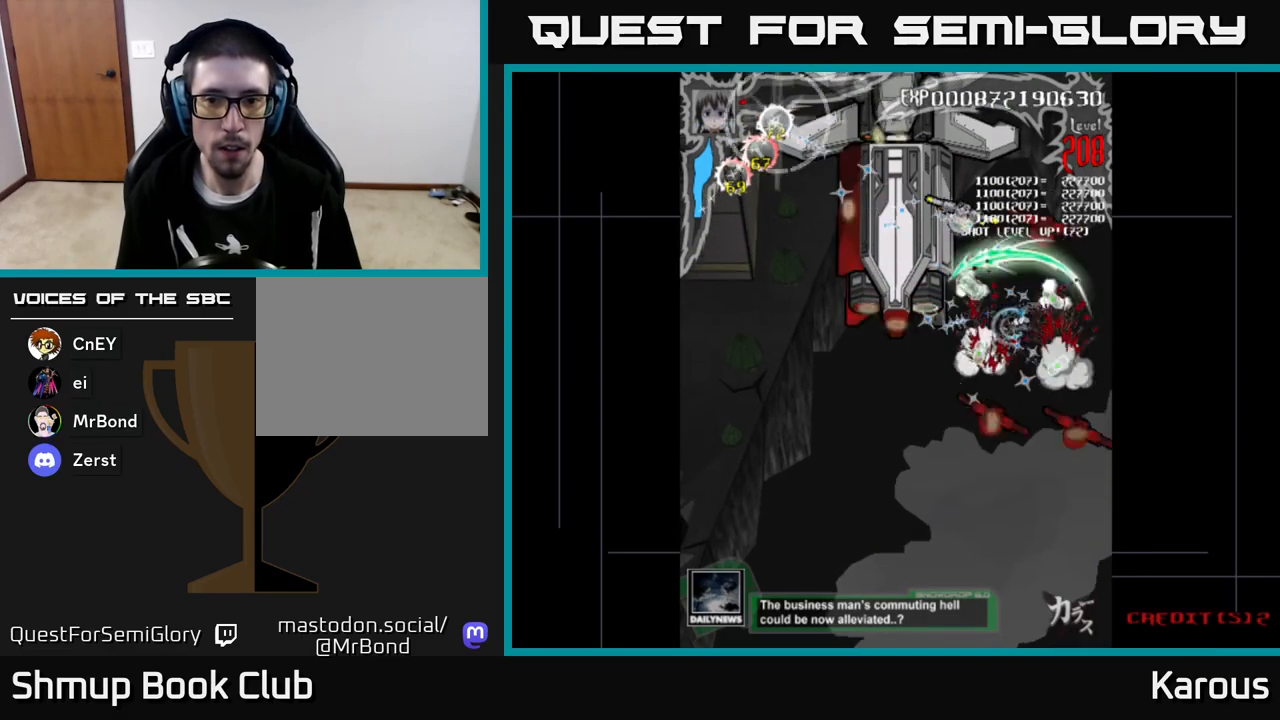
{"buttons": ["B", "DPAD_DOWN"], "left_stick": "center", "events": [[133, "DPAD_UP", "up"], [167, "DPAD_DOWN", "down"], [167, "DPAD_RIGHT", "down"], [217, "DPAD_RIGHT", "up"]]}
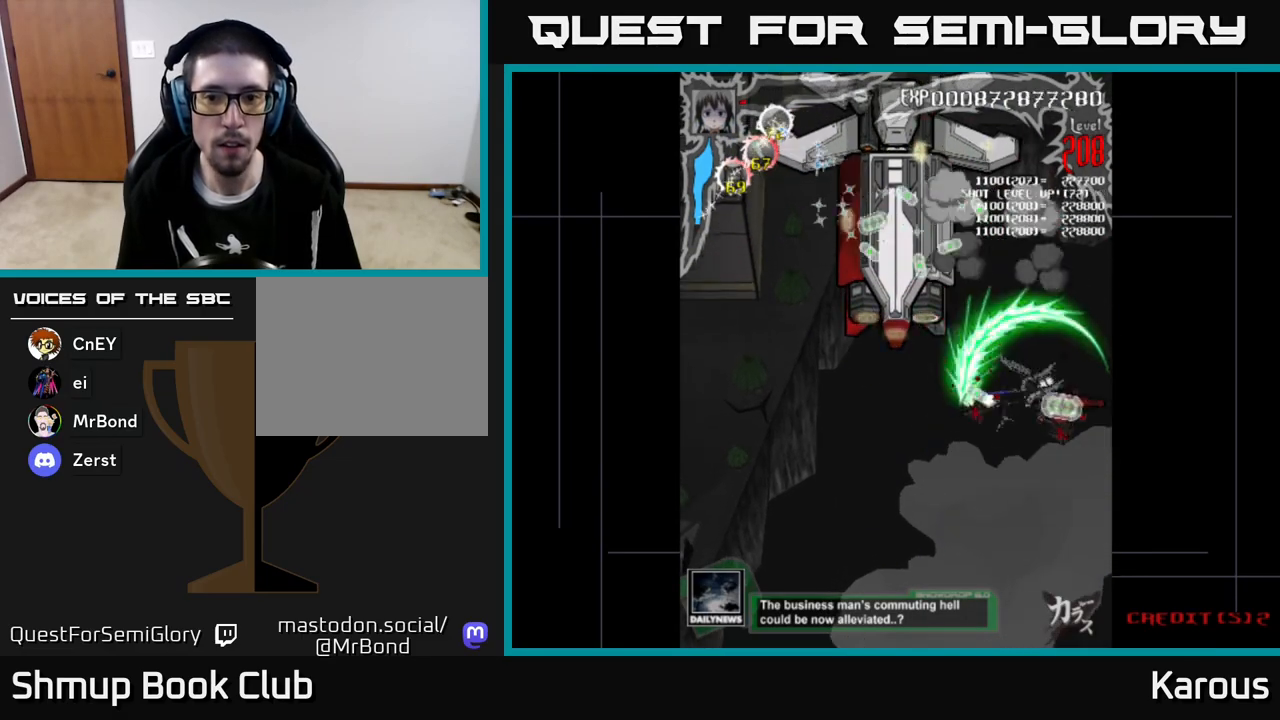
{"buttons": ["A", "DPAD_UP", "DPAD_LEFT"], "left_stick": "center", "events": [[217, "DPAD_DOWN", "up"], [217, "DPAD_LEFT", "down"], [267, "B", "up"], [283, "DPAD_UP", "down"], [300, "B", "down"], [317, "A", "down"], [317, "B", "up"]]}
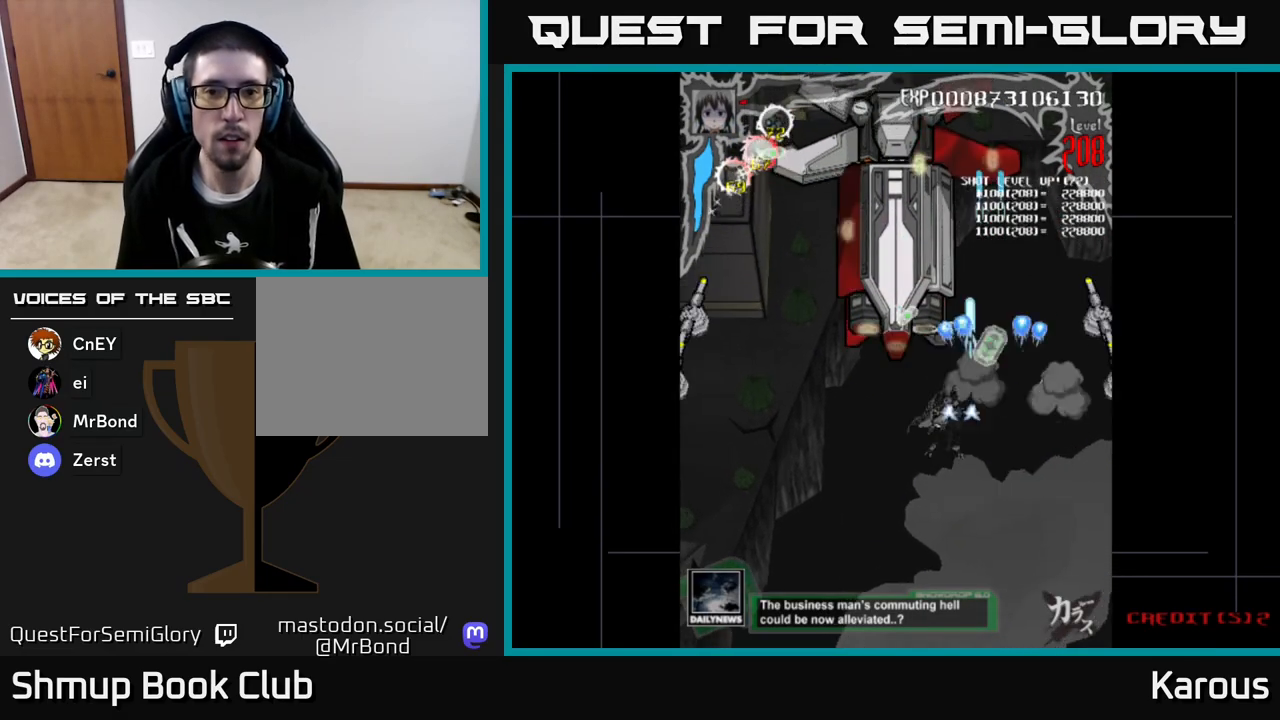
{"buttons": ["A", "DPAD_DOWN", "DPAD_RIGHT"], "left_stick": "center", "events": [[217, "DPAD_LEFT", "up"], [383, "DPAD_RIGHT", "down"], [383, "DPAD_UP", "up"], [433, "DPAD_DOWN", "down"]]}
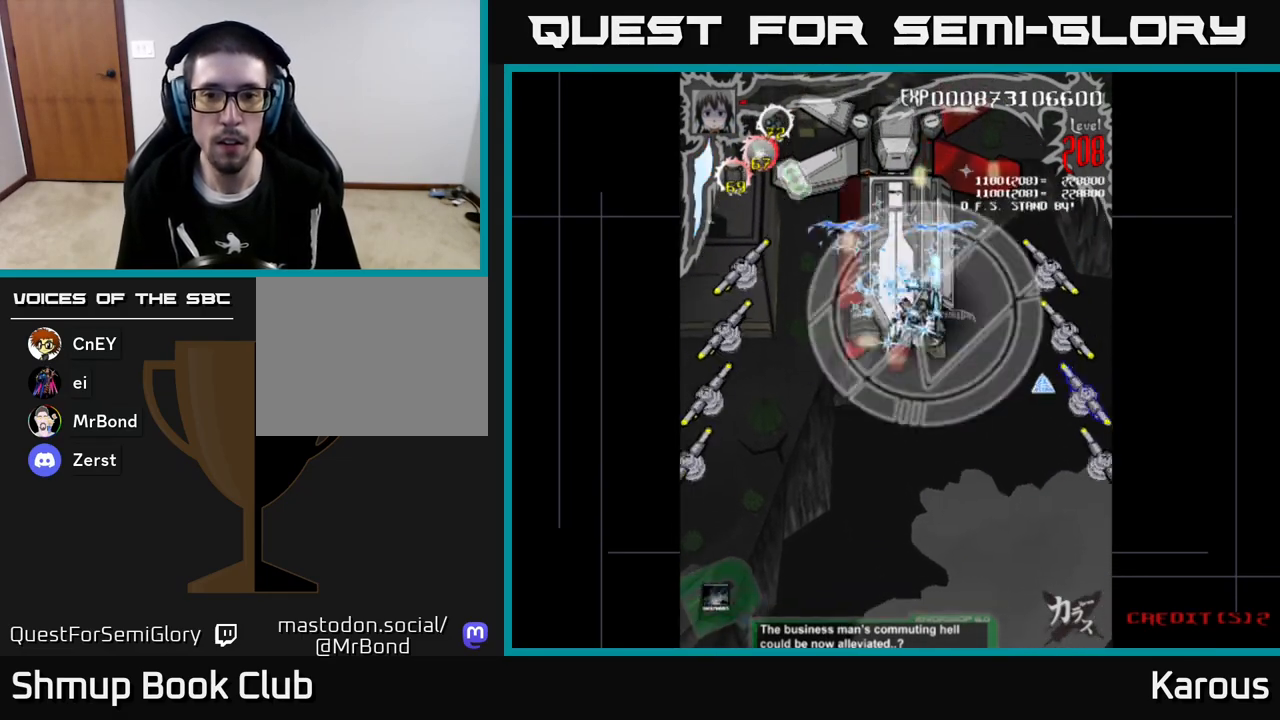
{"buttons": ["B", "DPAD_DOWN", "DPAD_RIGHT"], "left_stick": "center", "events": [[133, "B", "down"], [150, "A", "up"]]}
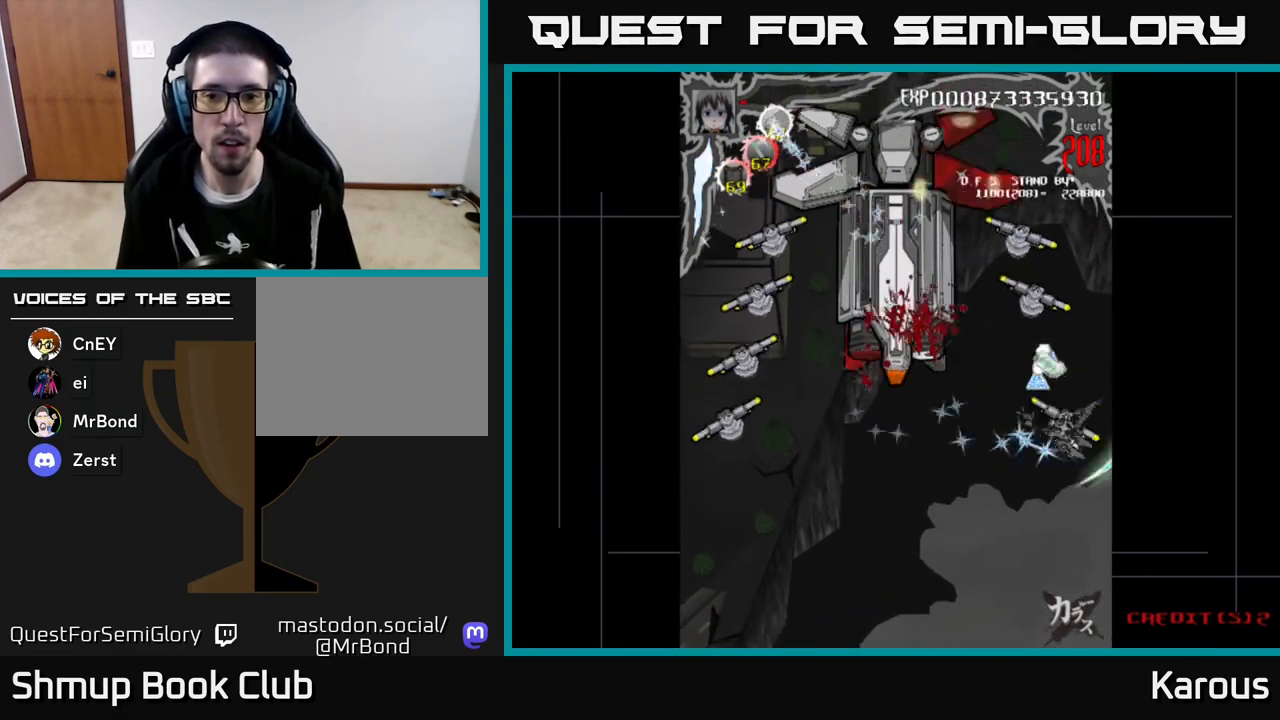
{"buttons": ["B", "DPAD_UP"], "left_stick": "center", "events": [[17, "DPAD_DOWN", "up"], [33, "DPAD_RIGHT", "up"], [50, "DPAD_UP", "down"], [233, "DPAD_LEFT", "down"], [383, "DPAD_LEFT", "up"]]}
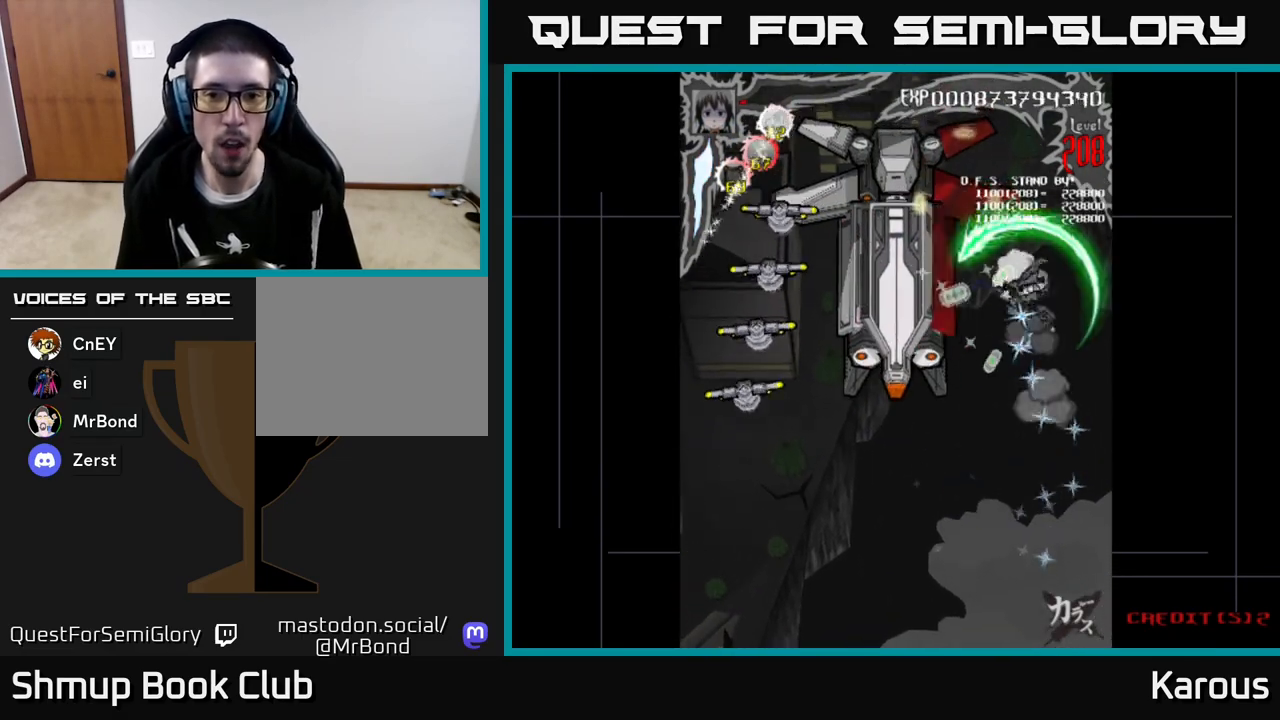
{"buttons": ["A", "DPAD_DOWN", "DPAD_LEFT"], "left_stick": "center", "events": [[67, "A", "down"], [83, "B", "up"], [83, "DPAD_UP", "up"], [117, "DPAD_DOWN", "down"], [133, "DPAD_LEFT", "down"]]}
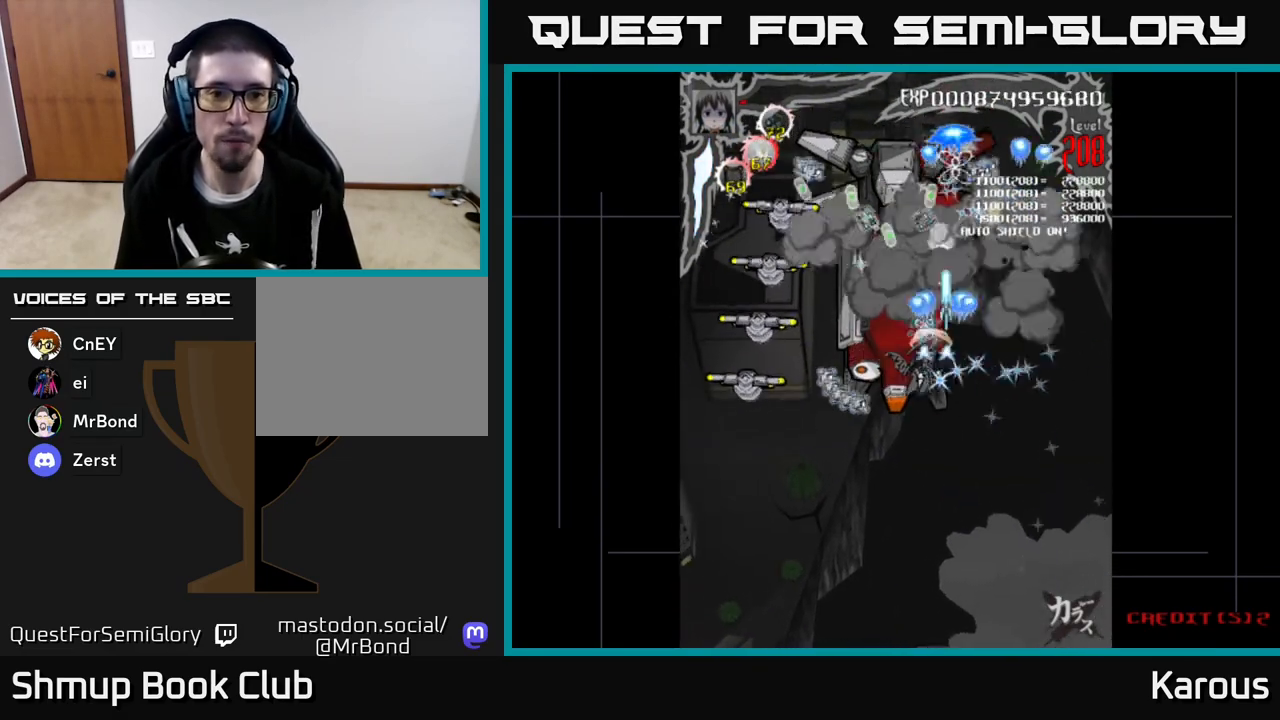
{"buttons": ["B", "DPAD_UP", "DPAD_LEFT"], "left_stick": "center", "events": [[117, "X", "down"], [167, "DPAD_DOWN", "up"], [267, "X", "up"], [383, "A", "up"], [383, "B", "down"], [467, "DPAD_UP", "down"]]}
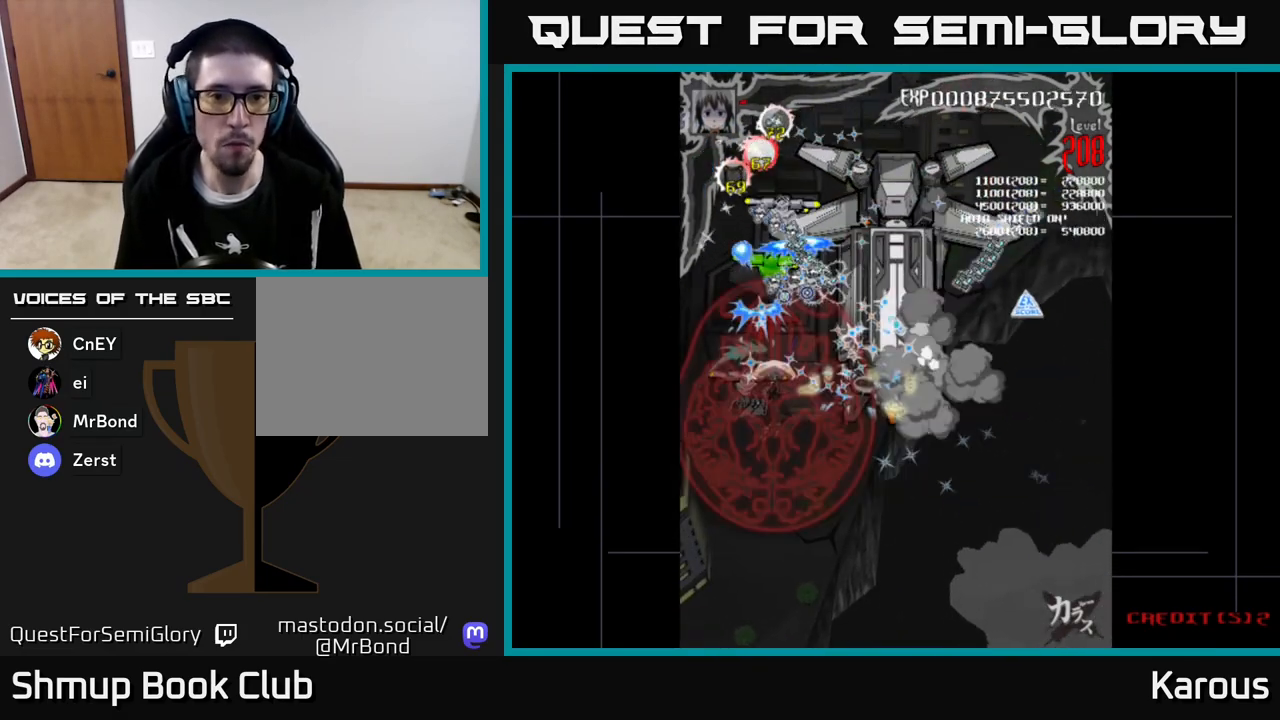
{"buttons": ["B", "DPAD_DOWN", "DPAD_RIGHT"], "left_stick": "center", "events": [[67, "DPAD_LEFT", "up"], [350, "DPAD_RIGHT", "down"], [400, "DPAD_UP", "up"], [450, "DPAD_DOWN", "down"]]}
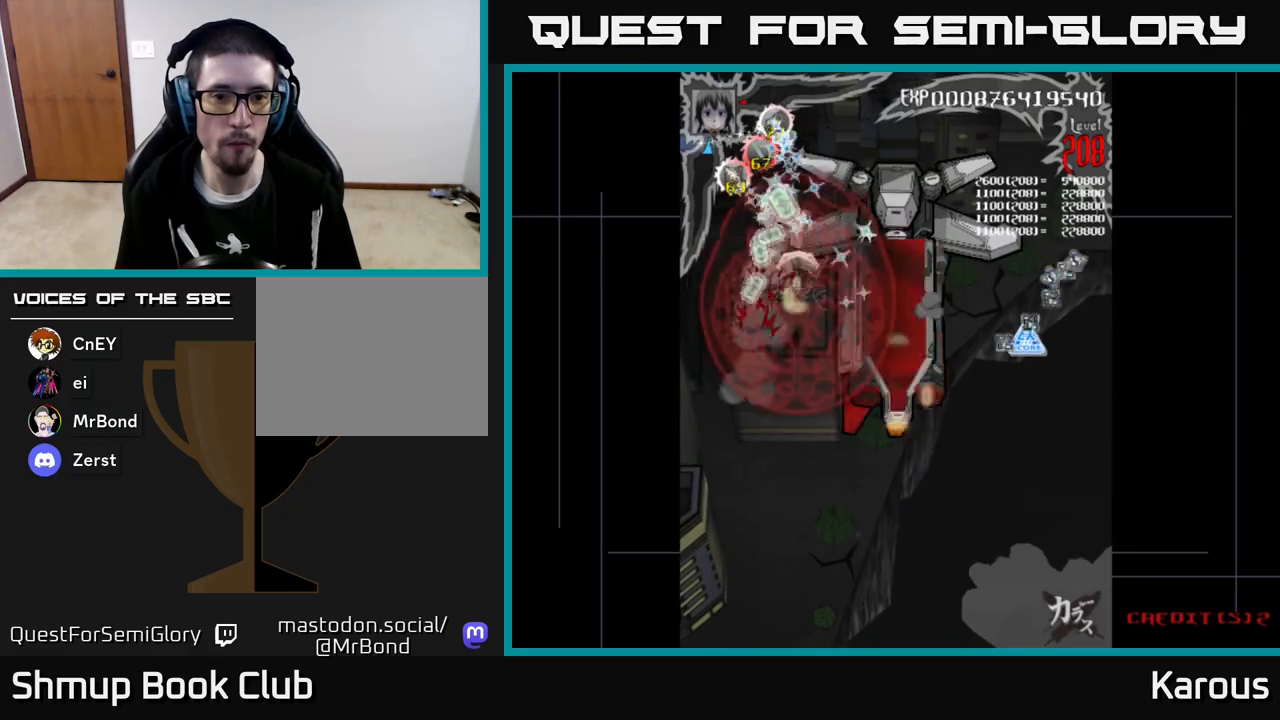
{"buttons": ["A", "DPAD_RIGHT"], "left_stick": "center", "events": [[283, "A", "down"], [300, "B", "up"], [483, "DPAD_DOWN", "up"]]}
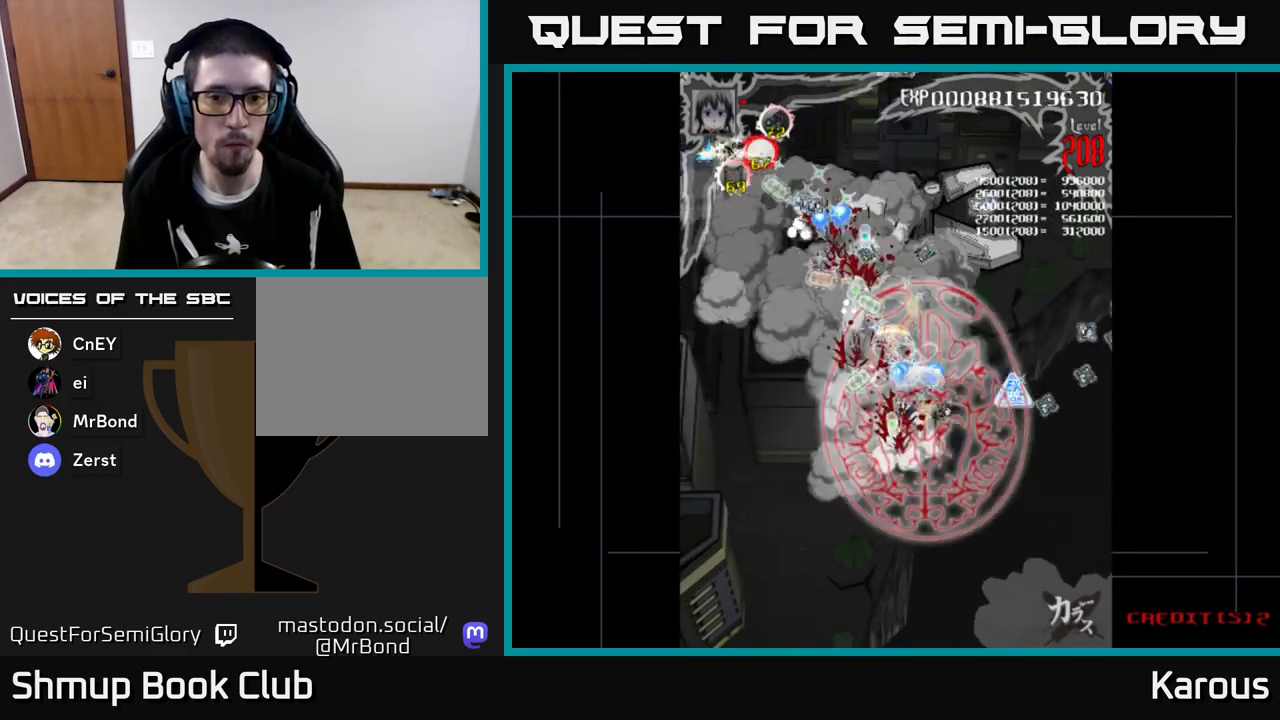
{"buttons": ["A", "DPAD_UP"], "left_stick": "center", "events": [[133, "DPAD_RIGHT", "up"], [183, "DPAD_LEFT", "down"], [250, "DPAD_UP", "down"], [500, "DPAD_LEFT", "up"]]}
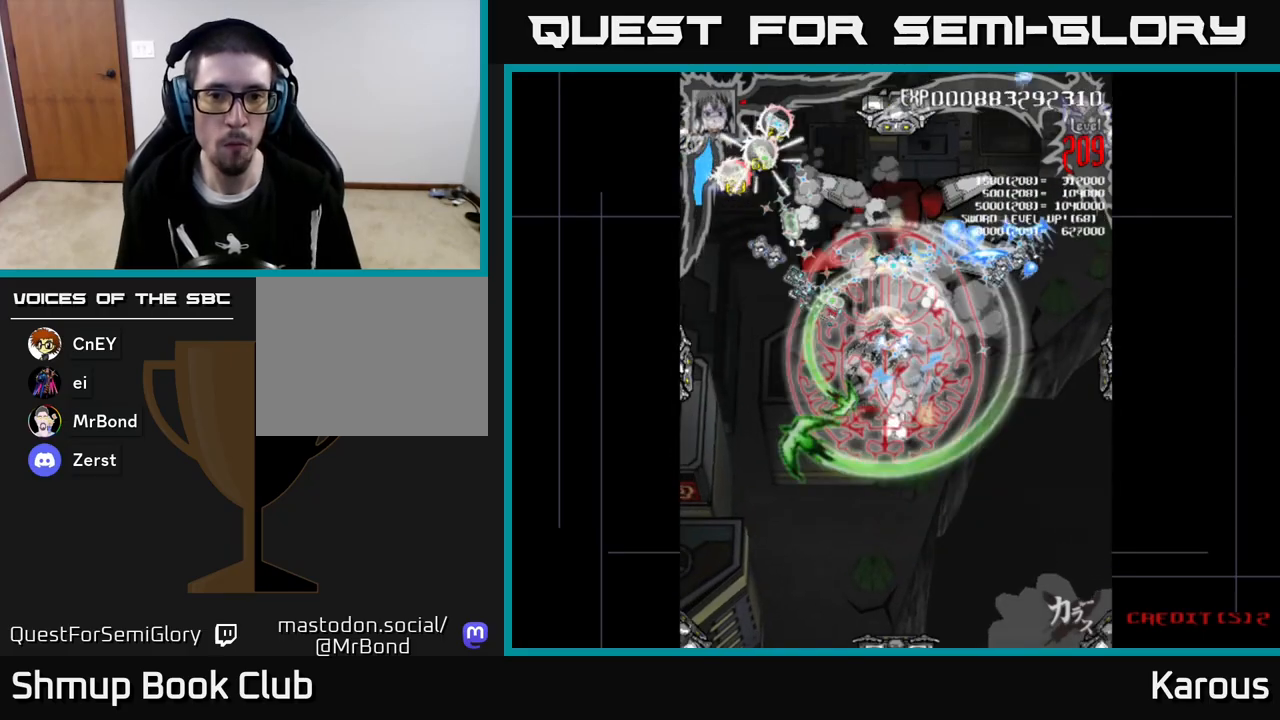
{"buttons": ["B", "DPAD_LEFT"], "left_stick": "center", "events": [[33, "B", "down"], [50, "A", "up"], [467, "DPAD_LEFT", "down"], [483, "DPAD_UP", "up"]]}
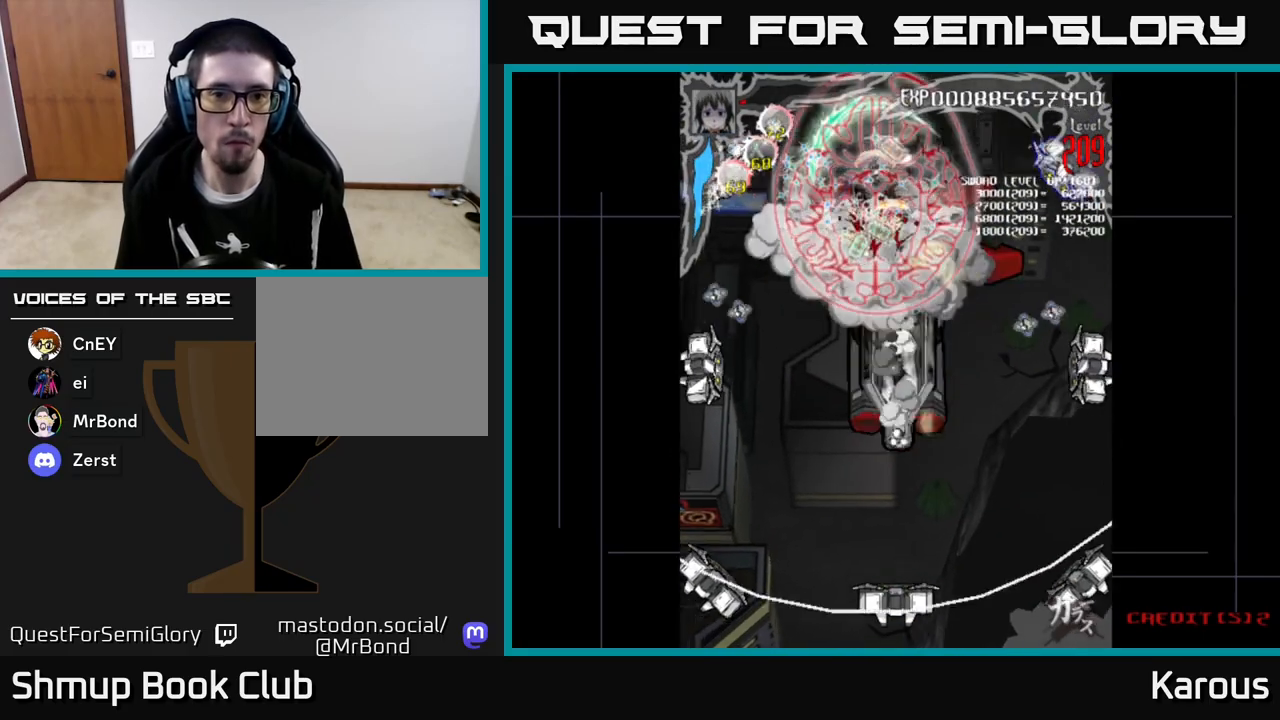
{"buttons": ["A", "DPAD_DOWN"], "left_stick": "center", "events": [[317, "DPAD_DOWN", "down"], [367, "A", "down"], [367, "DPAD_LEFT", "up"], [417, "B", "up"]]}
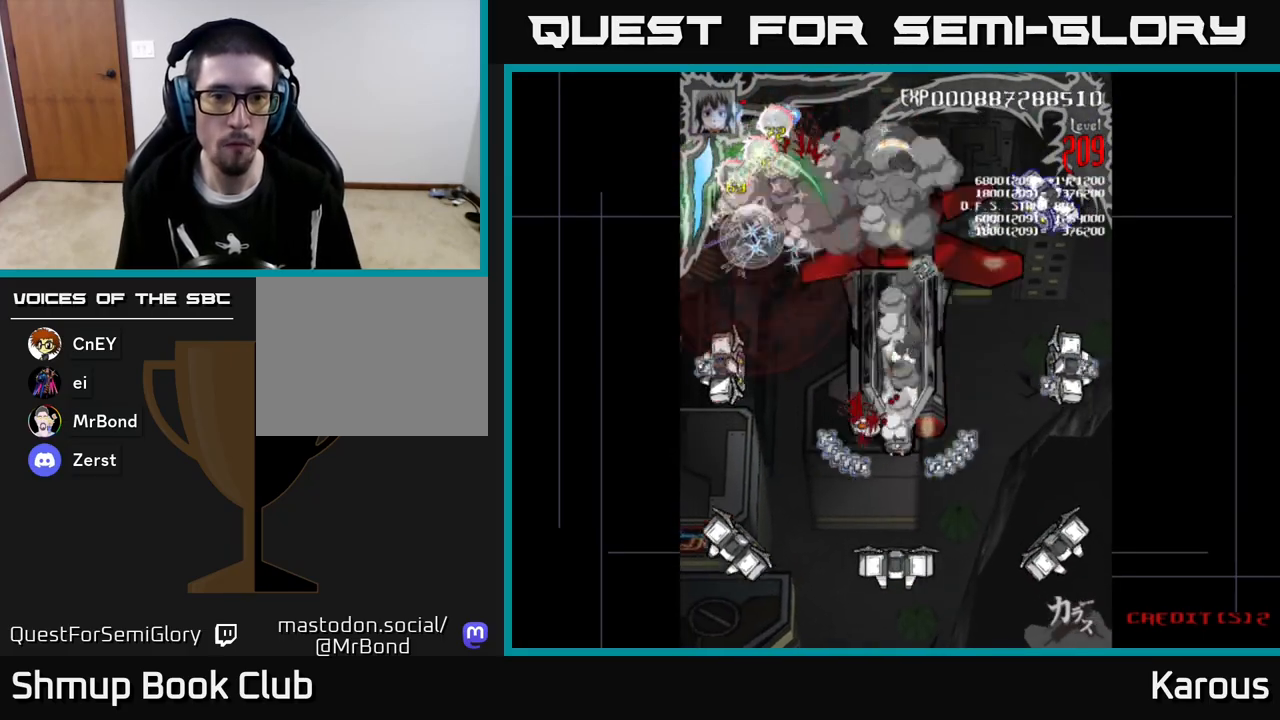
{"buttons": ["A", "DPAD_DOWN", "DPAD_RIGHT"], "left_stick": "center", "events": [[450, "DPAD_RIGHT", "down"]]}
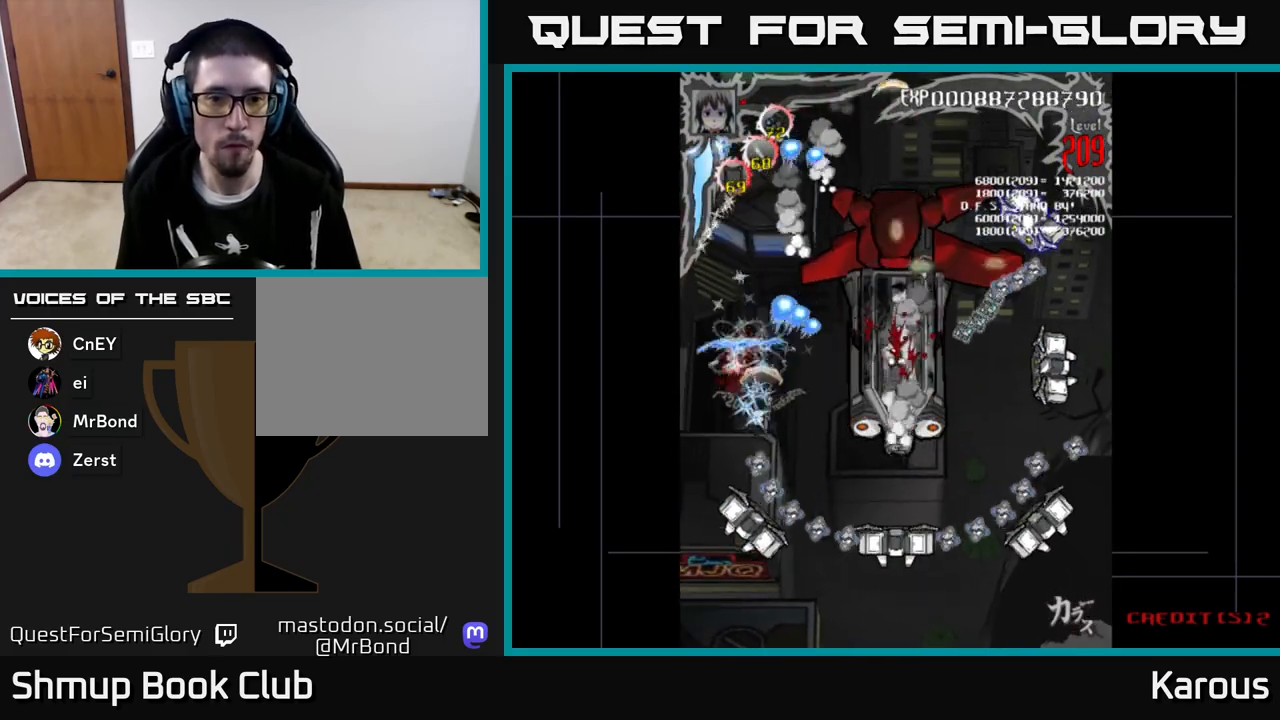
{"buttons": ["B", "DPAD_UP"], "left_stick": "center", "events": [[17, "DPAD_DOWN", "up"], [117, "B", "down"], [133, "A", "up"], [283, "DPAD_UP", "down"], [367, "DPAD_RIGHT", "up"]]}
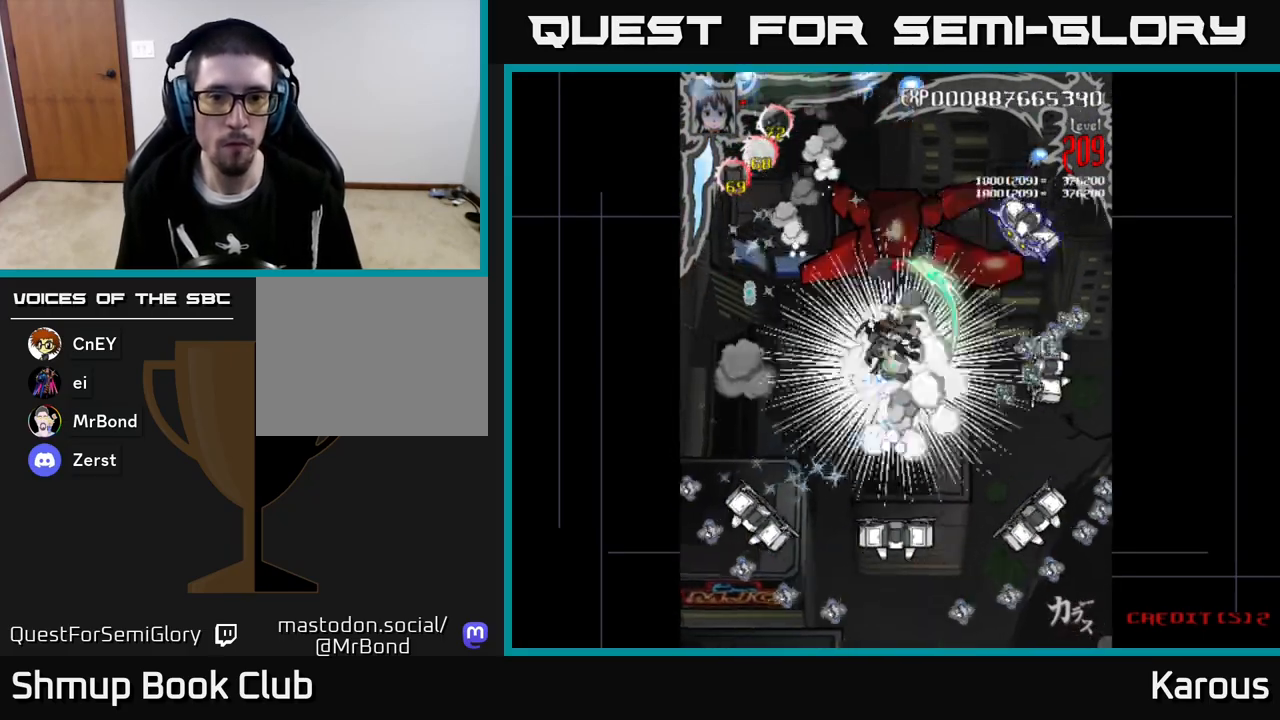
{"buttons": ["A", "DPAD_LEFT"], "left_stick": "center", "events": [[117, "DPAD_UP", "up"], [150, "DPAD_DOWN", "down"], [367, "A", "down"], [417, "B", "up"], [417, "DPAD_LEFT", "down"], [467, "DPAD_DOWN", "up"]]}